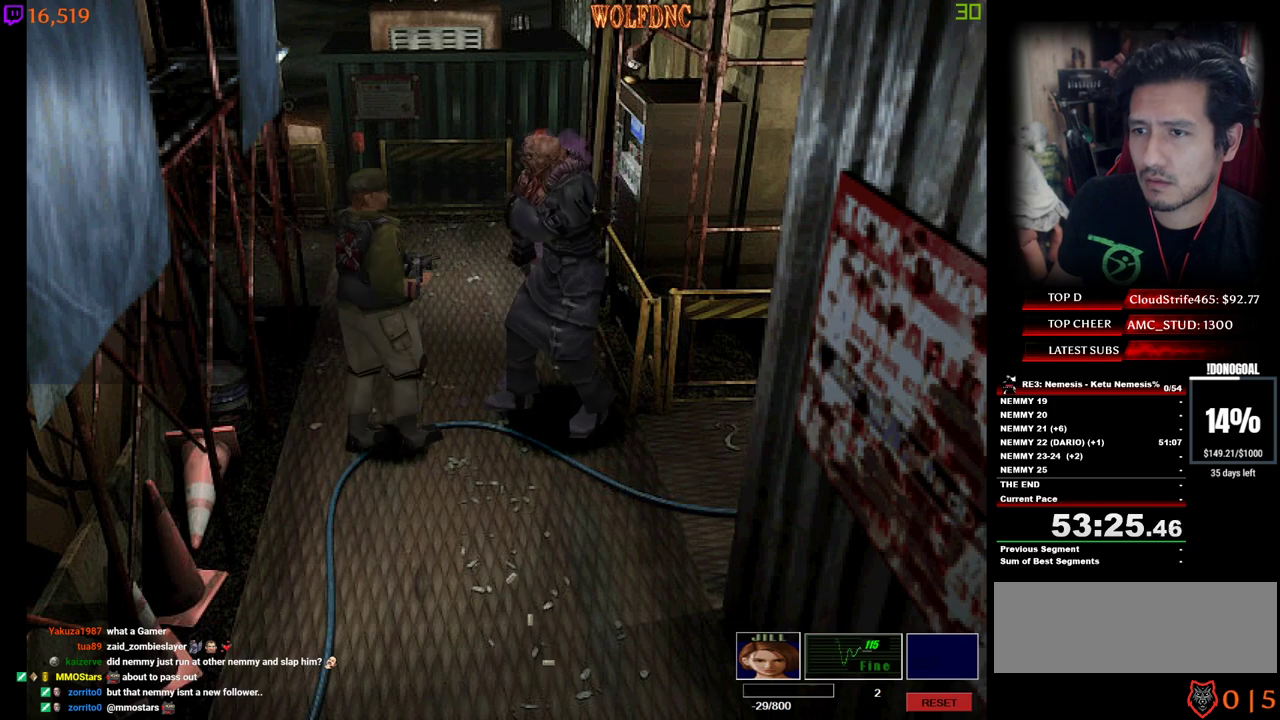
Gameplay with keyboard; each line is a JSON object with the keys held at the frame after it. "events" lists presses ("down") and releases ("up") of "a", "ctrl", "d", "e", "equals", "minus", "num0", "num2", "num4", "num5", "num6", "num8", "s", "shift", "space" and "w" between this image and that frame as [ms after this image, input, new state], when the widget could be followed in between. No other keys are recorded. Mouse input is not recorded.
{"keys": ["num6"], "events": [[117, "num4", "down"], [117, "w", "down"], [300, "num6", "down"], [400, "a", "up"], [400, "num4", "up"], [400, "num6", "up"], [400, "w", "up"], [434, "num6", "down"]]}
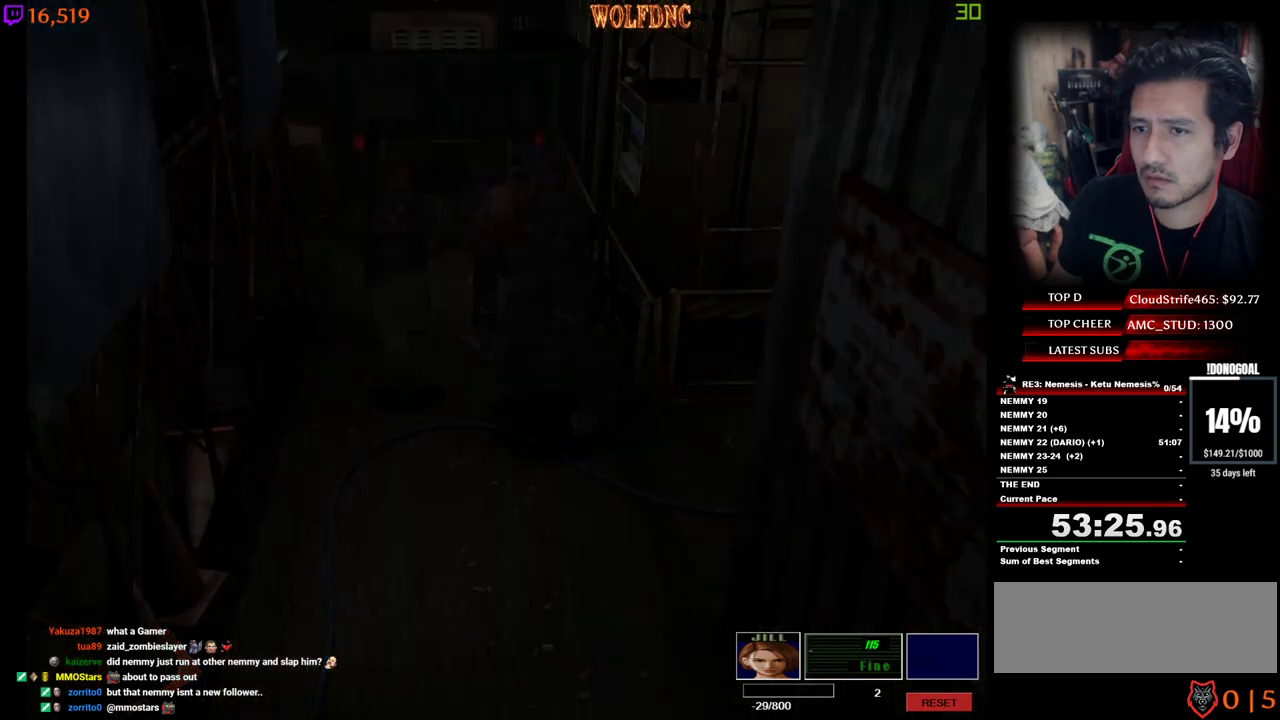
{"keys": [], "events": [[134, "num6", "up"]]}
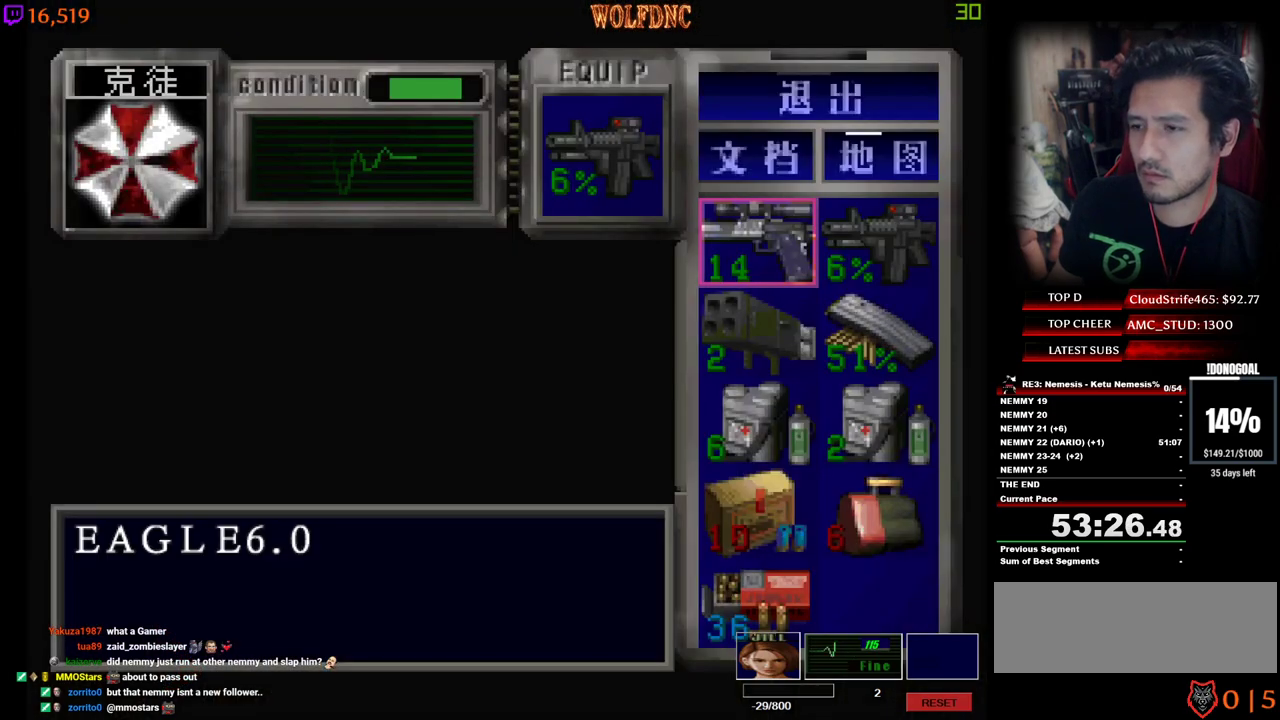
{"keys": ["s"], "events": [[150, "d", "down"], [284, "d", "up"], [284, "num2", "down"], [384, "num2", "up"], [417, "s", "down"]]}
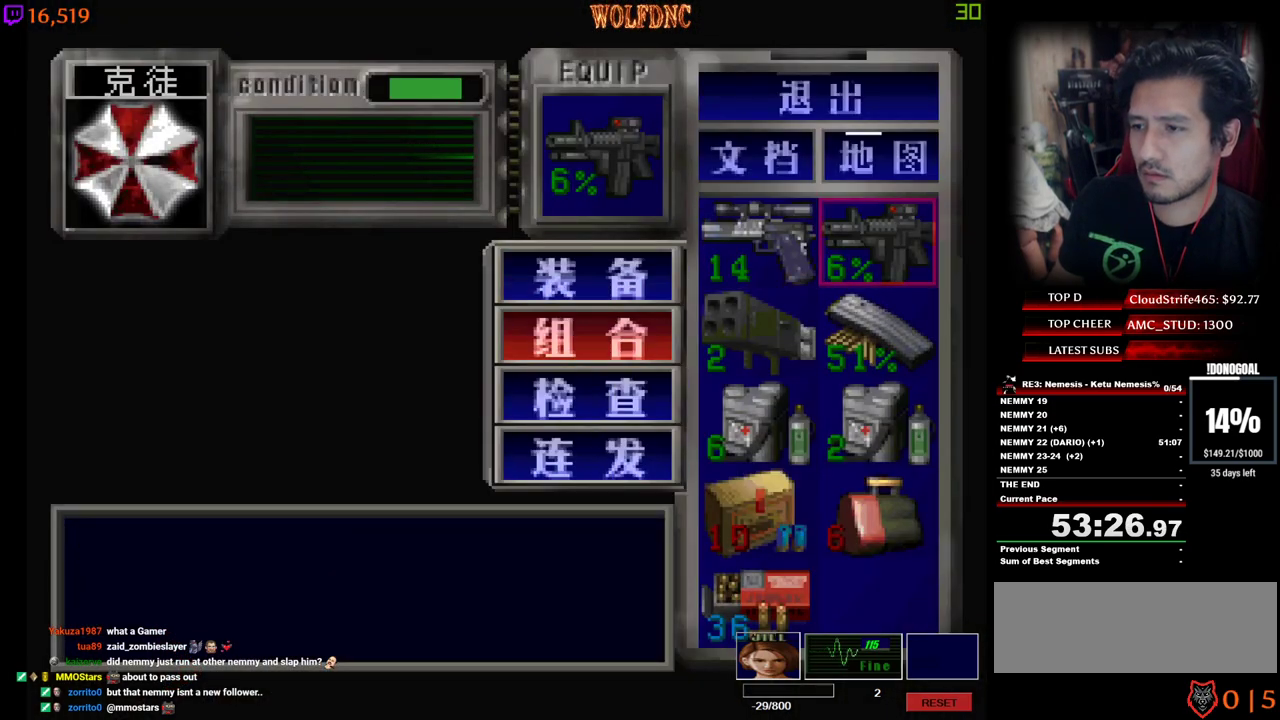
{"keys": ["s"], "events": [[17, "num2", "down"], [67, "num2", "up"], [117, "s", "up"], [250, "num2", "down"], [350, "num2", "up"], [434, "s", "down"]]}
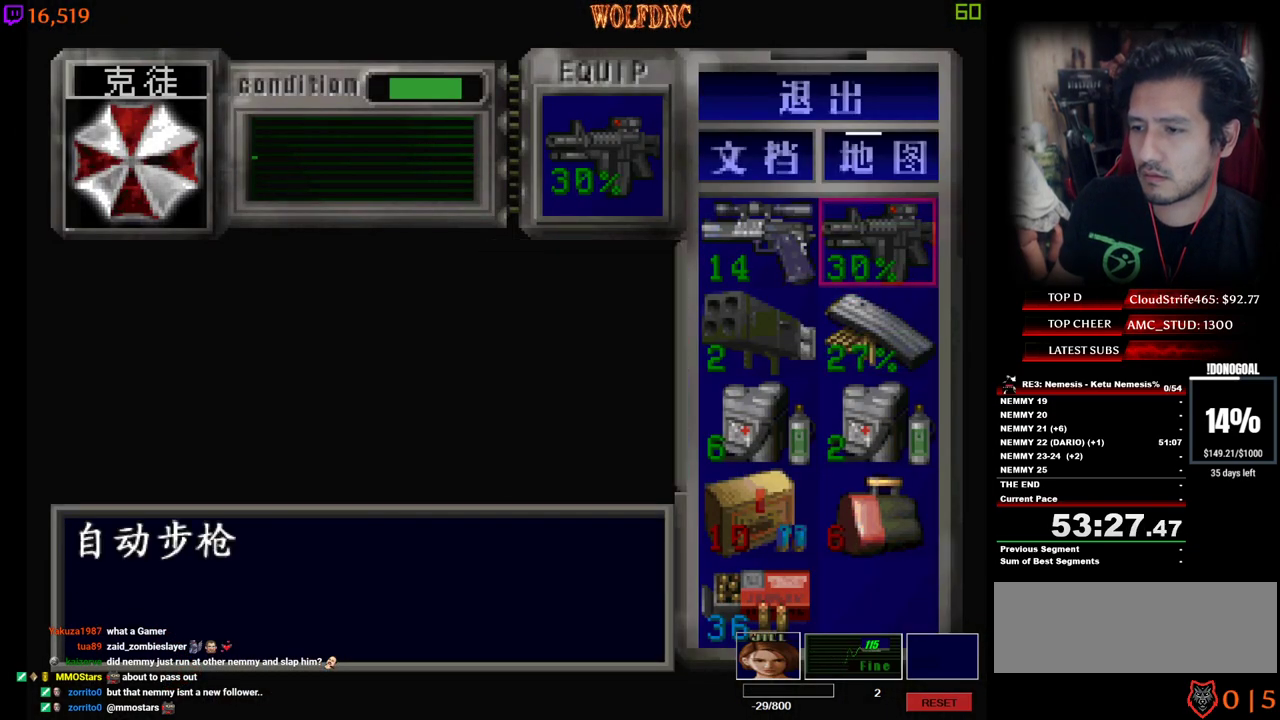
{"keys": [], "events": [[184, "s", "up"], [317, "w", "down"], [400, "w", "up"]]}
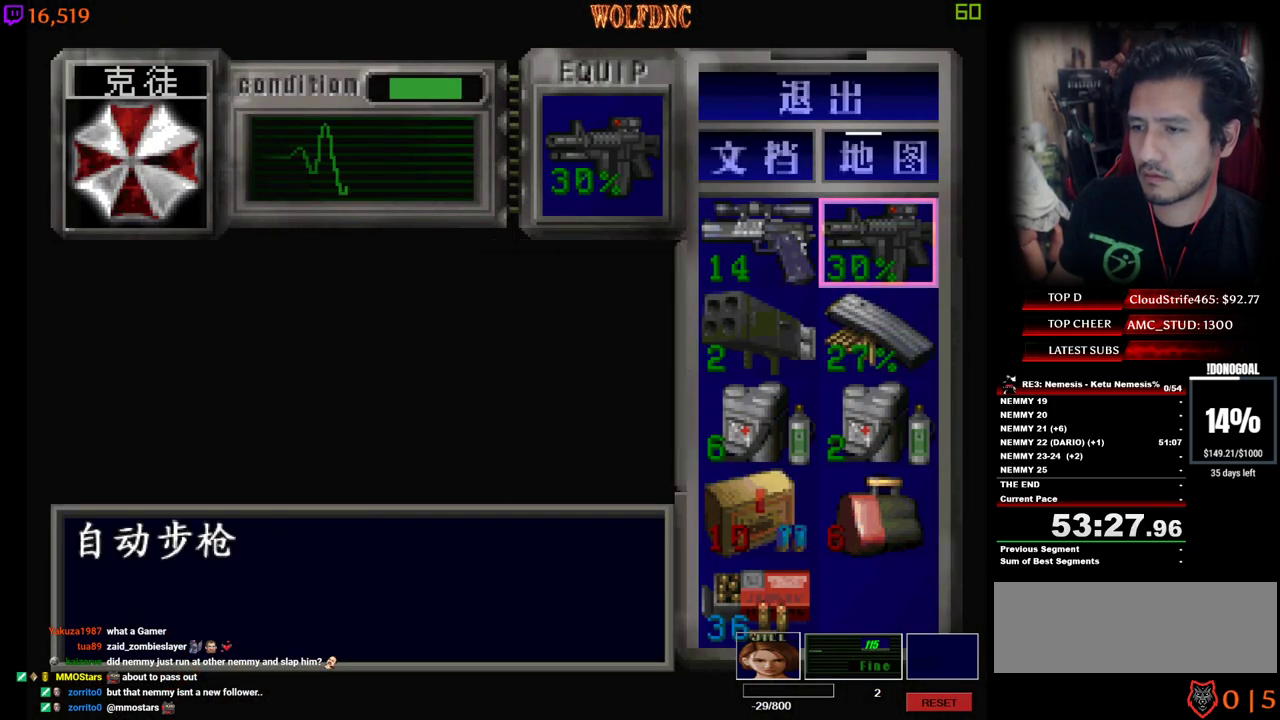
{"keys": [], "events": [[100, "a", "down"], [184, "a", "up"], [234, "num2", "down"], [334, "num2", "up"], [450, "num2", "down"], [484, "num2", "up"]]}
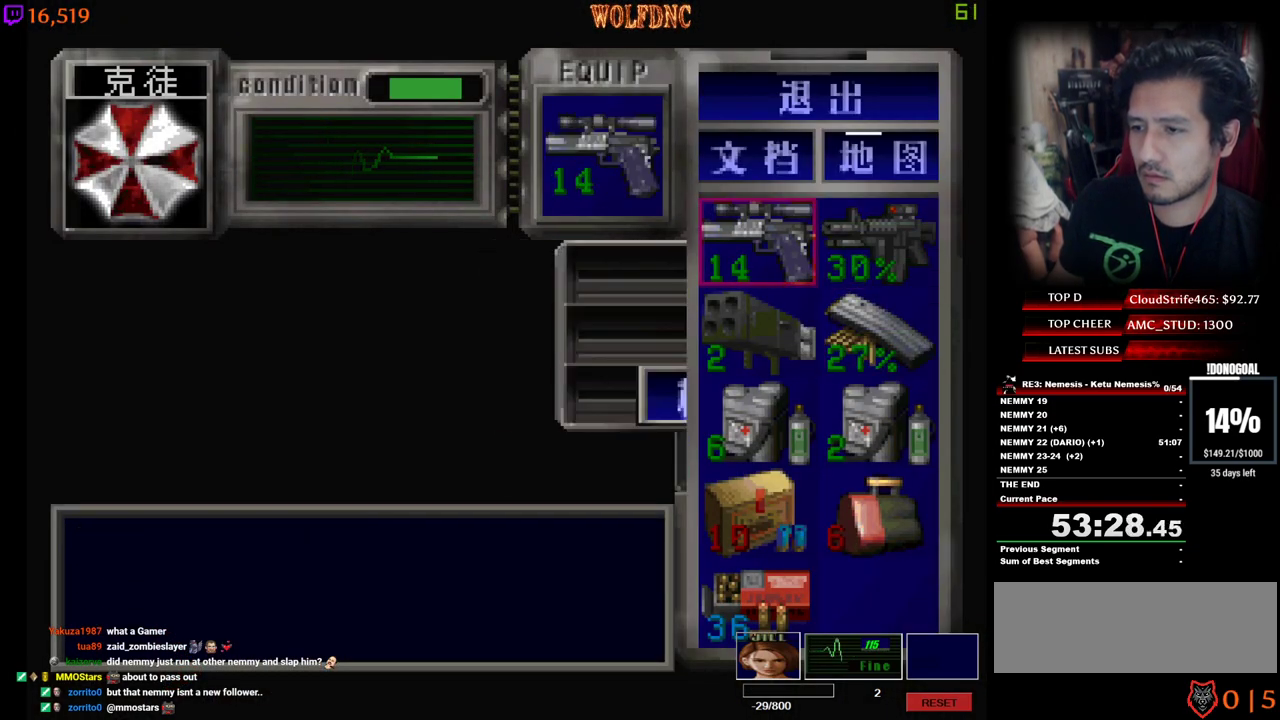
{"keys": [], "events": [[450, "num4", "down"], [500, "num4", "up"]]}
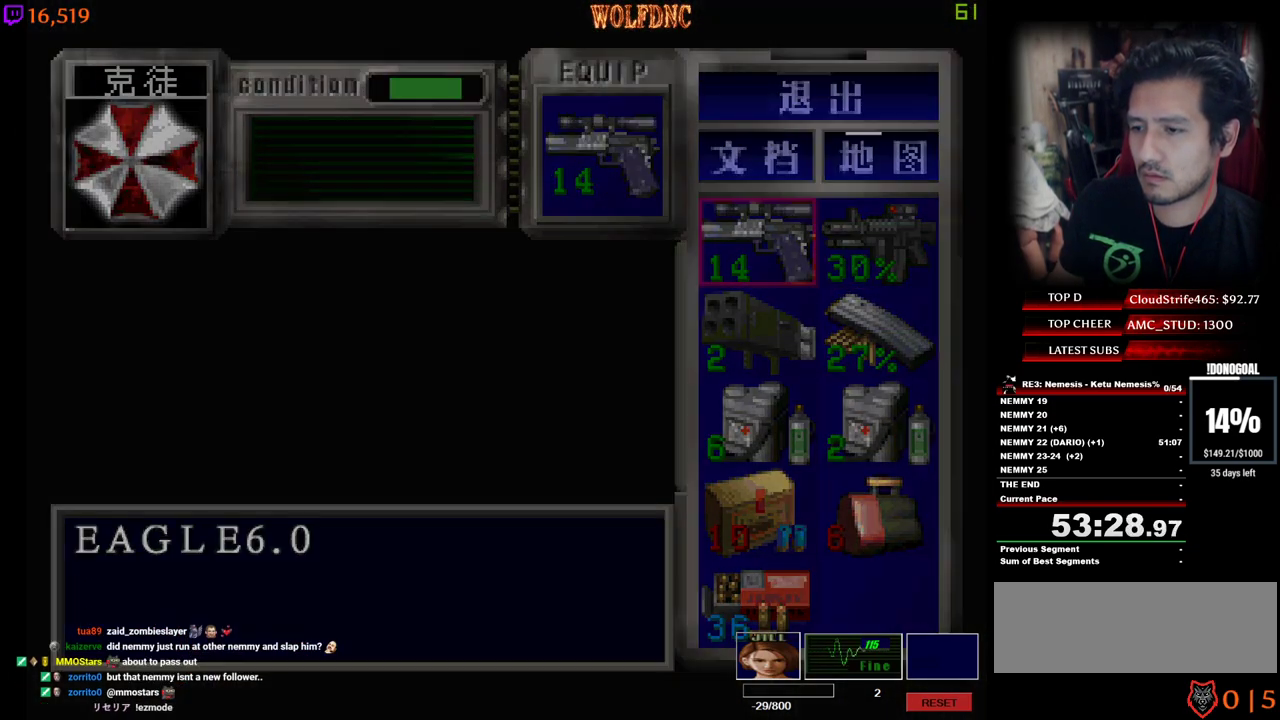
{"keys": ["a", "num4", "w"], "events": [[50, "w", "down"], [150, "num4", "down"], [284, "a", "down"]]}
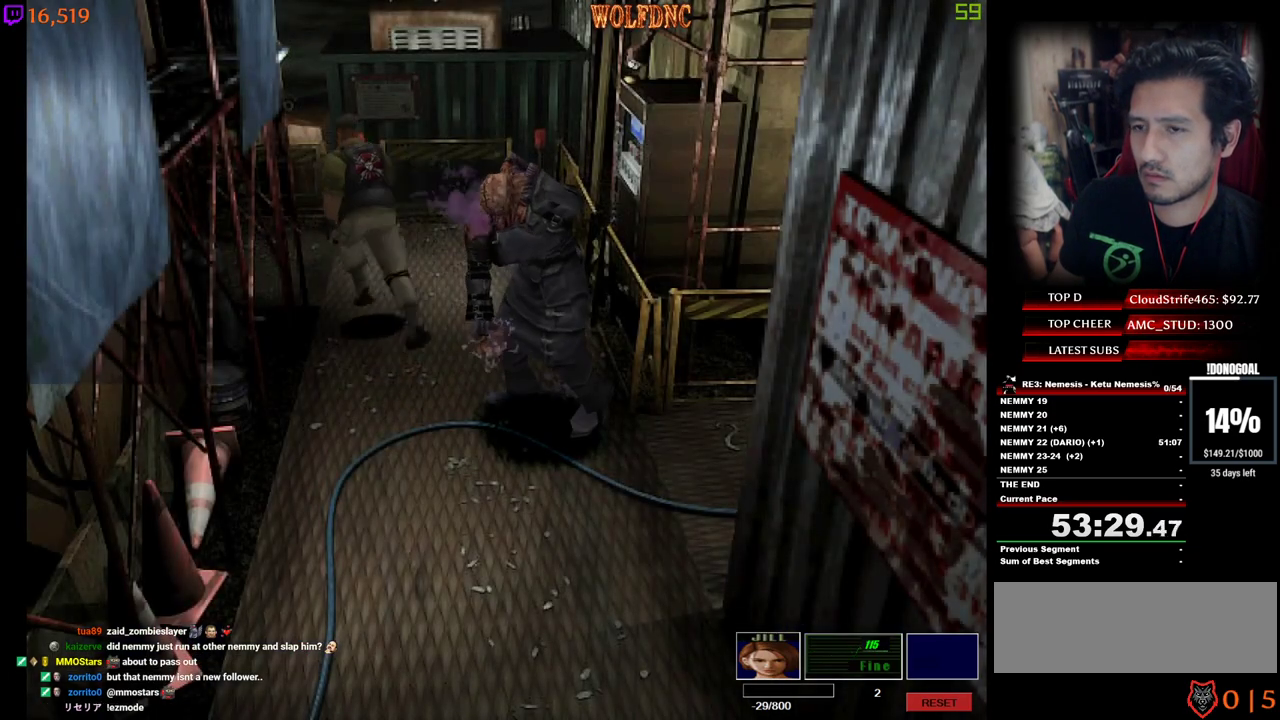
{"keys": ["a", "num4", "w"], "events": [[167, "a", "up"], [434, "a", "down"]]}
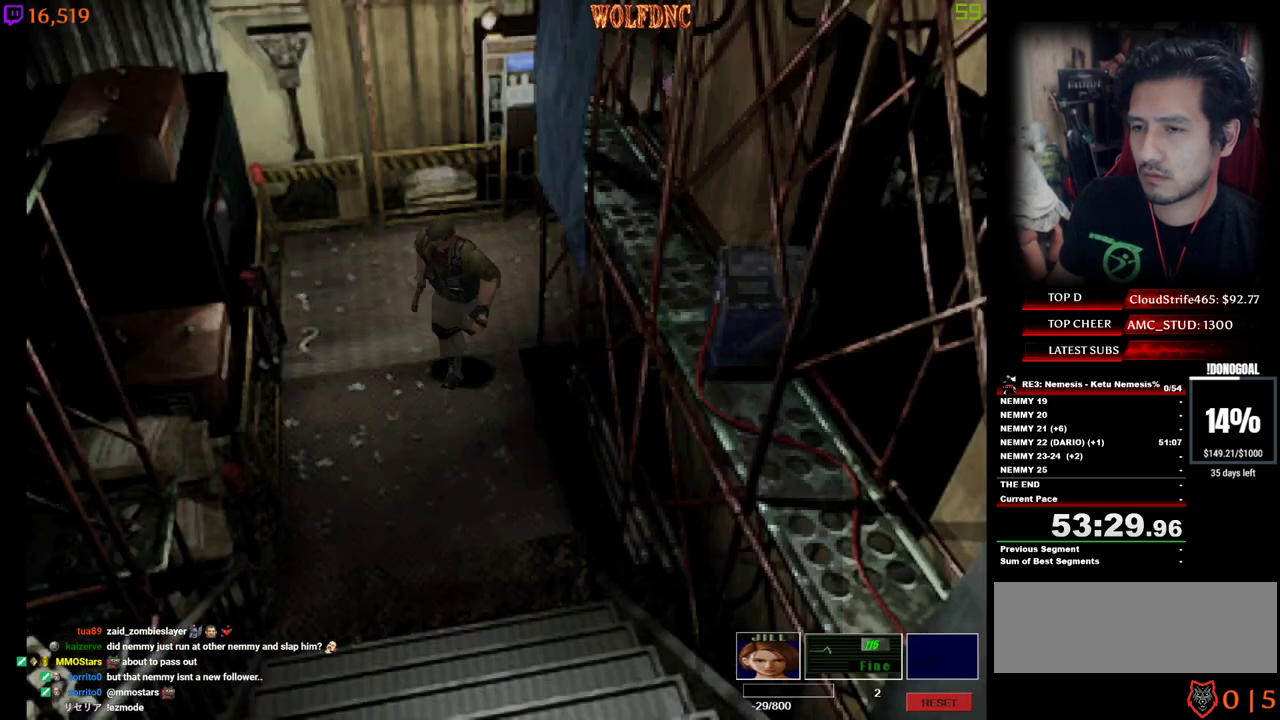
{"keys": ["num4", "w"], "events": [[217, "a", "up"], [317, "a", "down"], [417, "a", "up"]]}
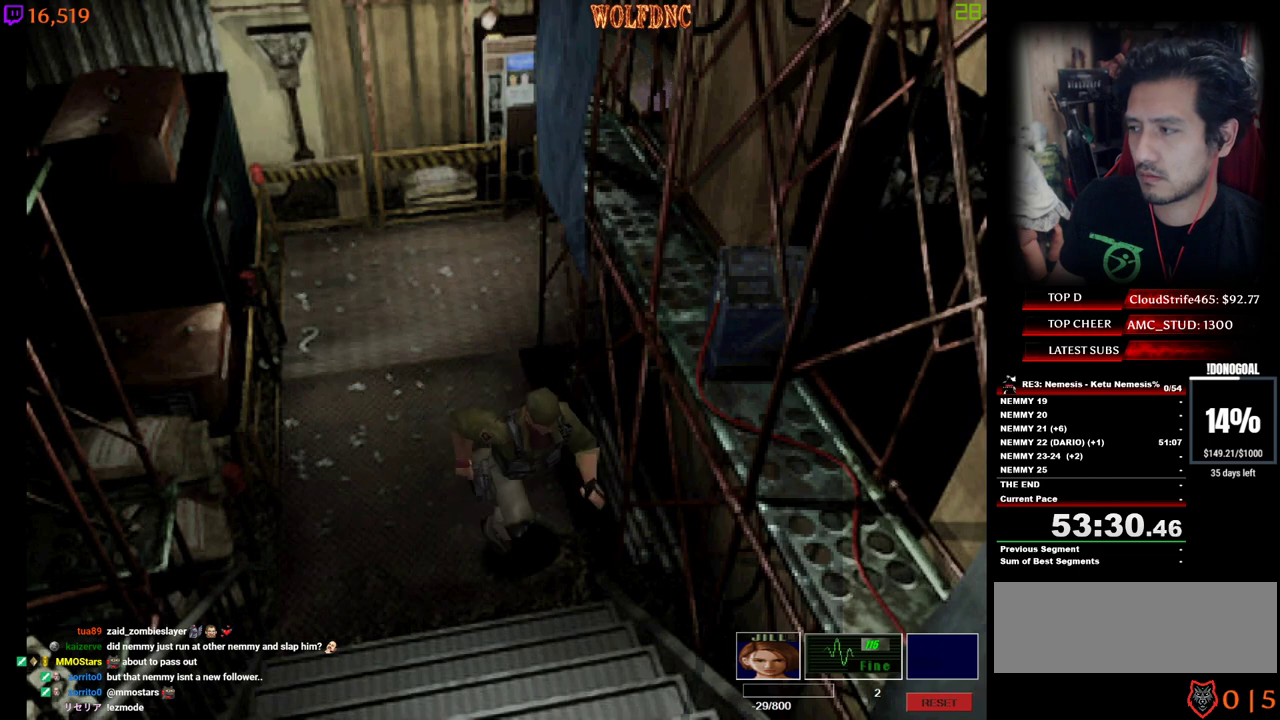
{"keys": ["num4", "w"], "events": []}
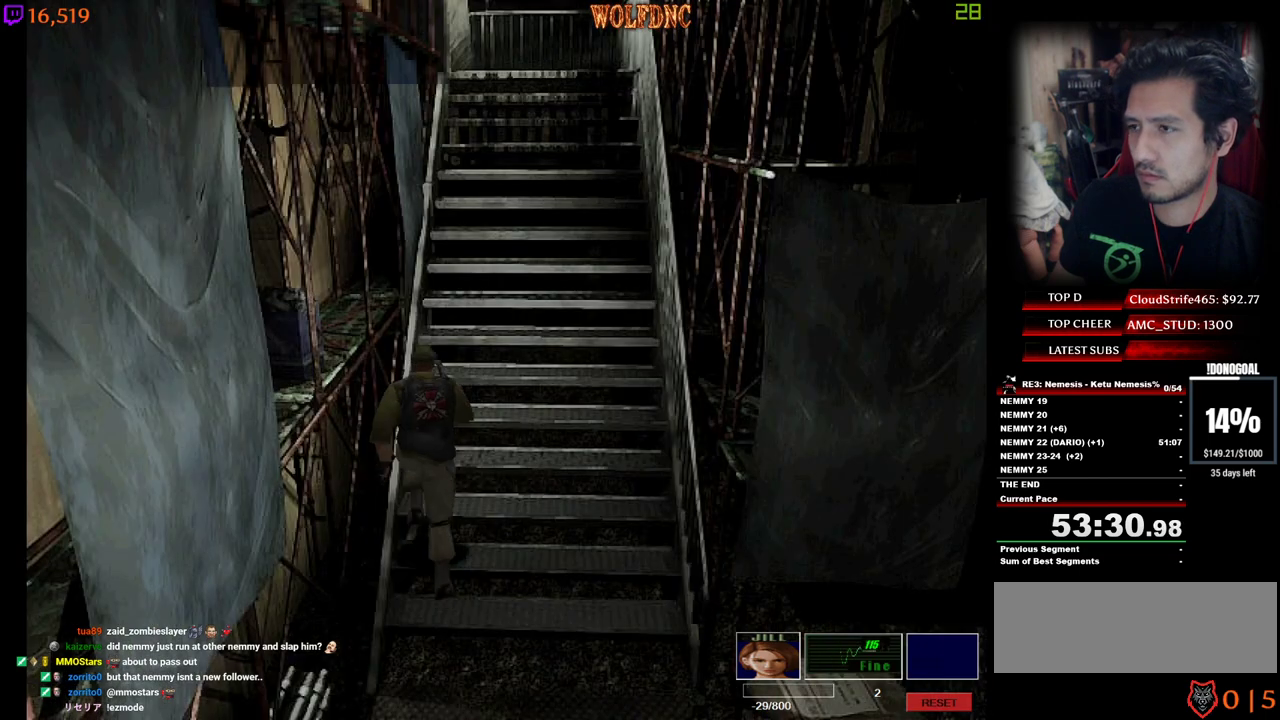
{"keys": ["num4", "w"], "events": []}
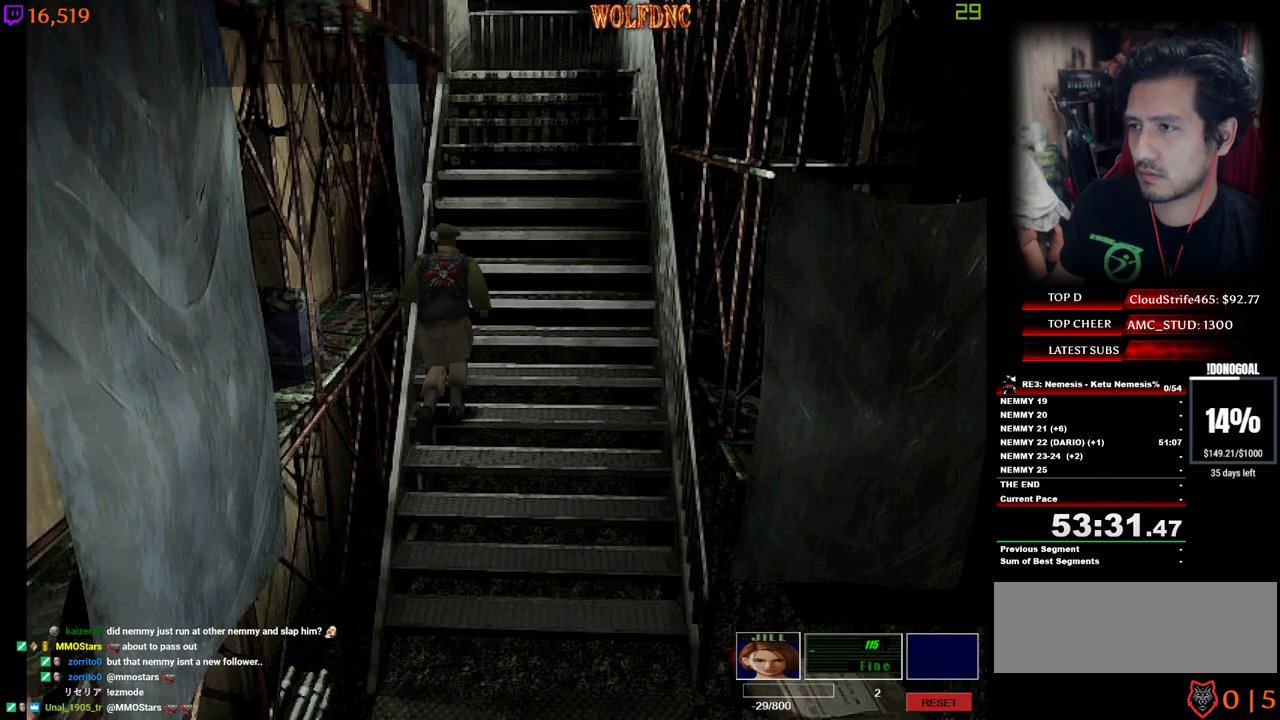
{"keys": ["num4", "w"], "events": []}
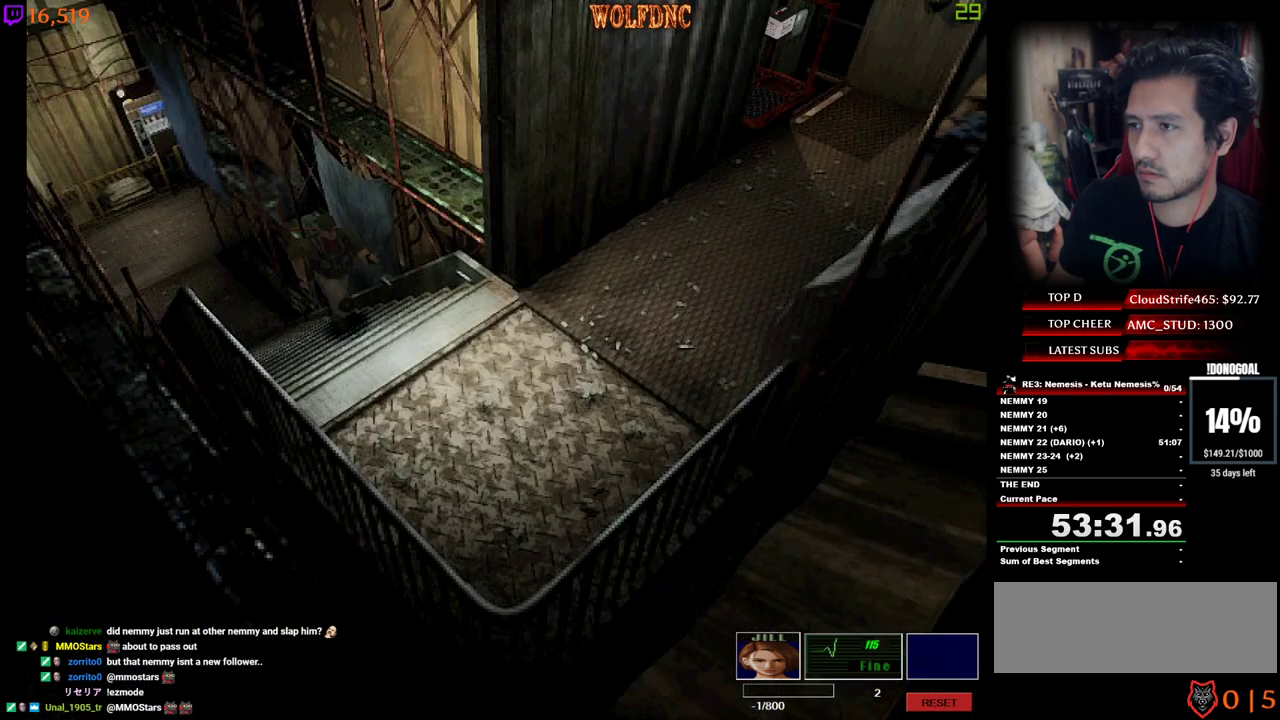
{"keys": ["num4", "w"], "events": [[150, "ctrl", "down"], [234, "ctrl", "up"]]}
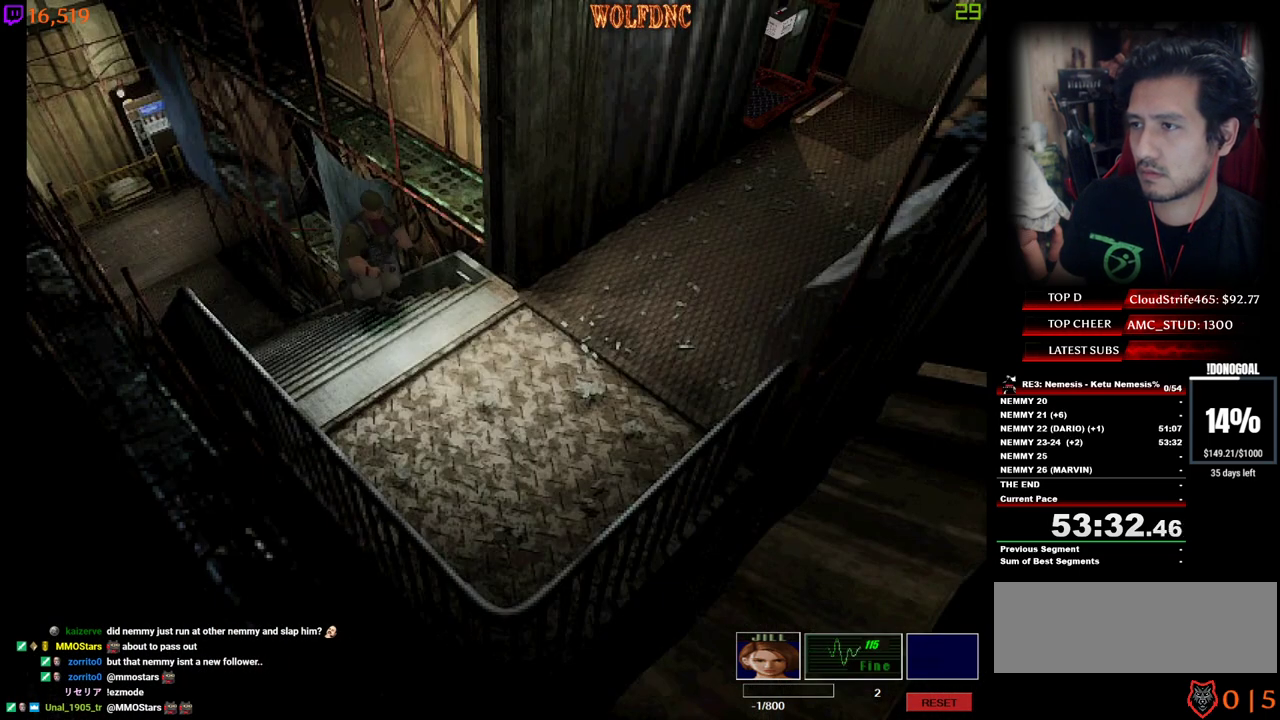
{"keys": ["num4", "w"], "events": []}
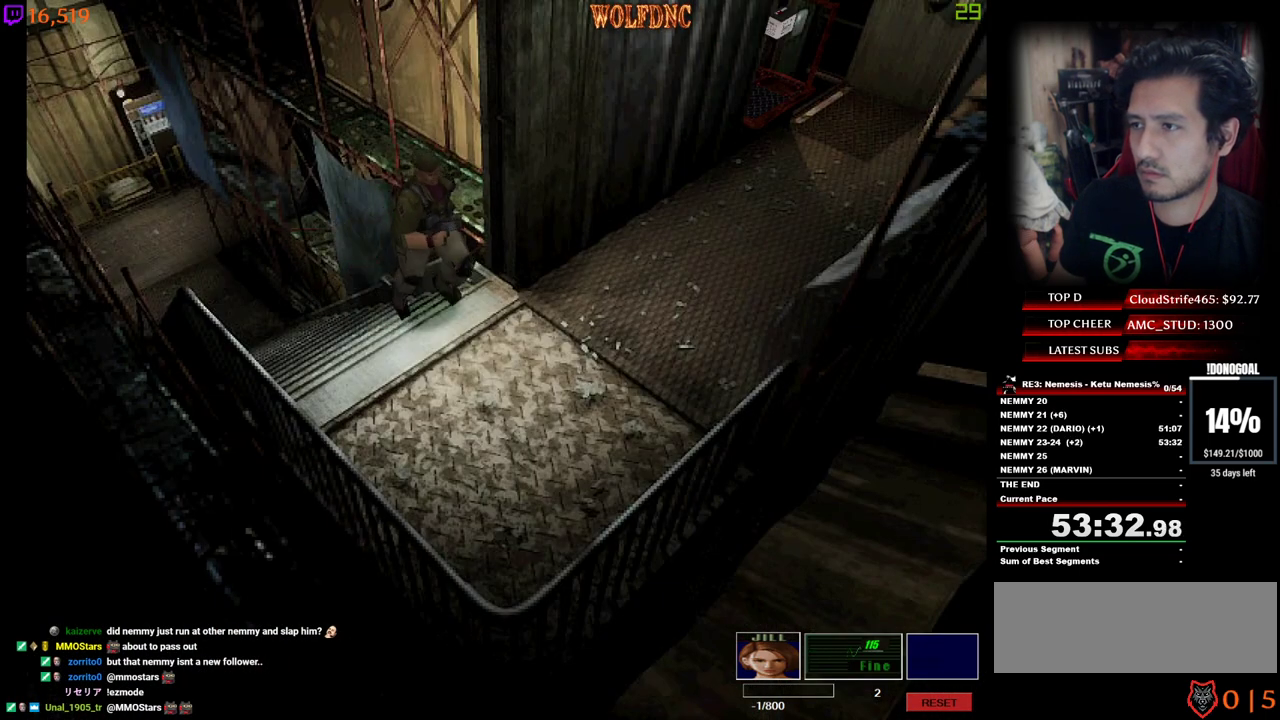
{"keys": ["a", "num4", "w"], "events": [[134, "a", "down"]]}
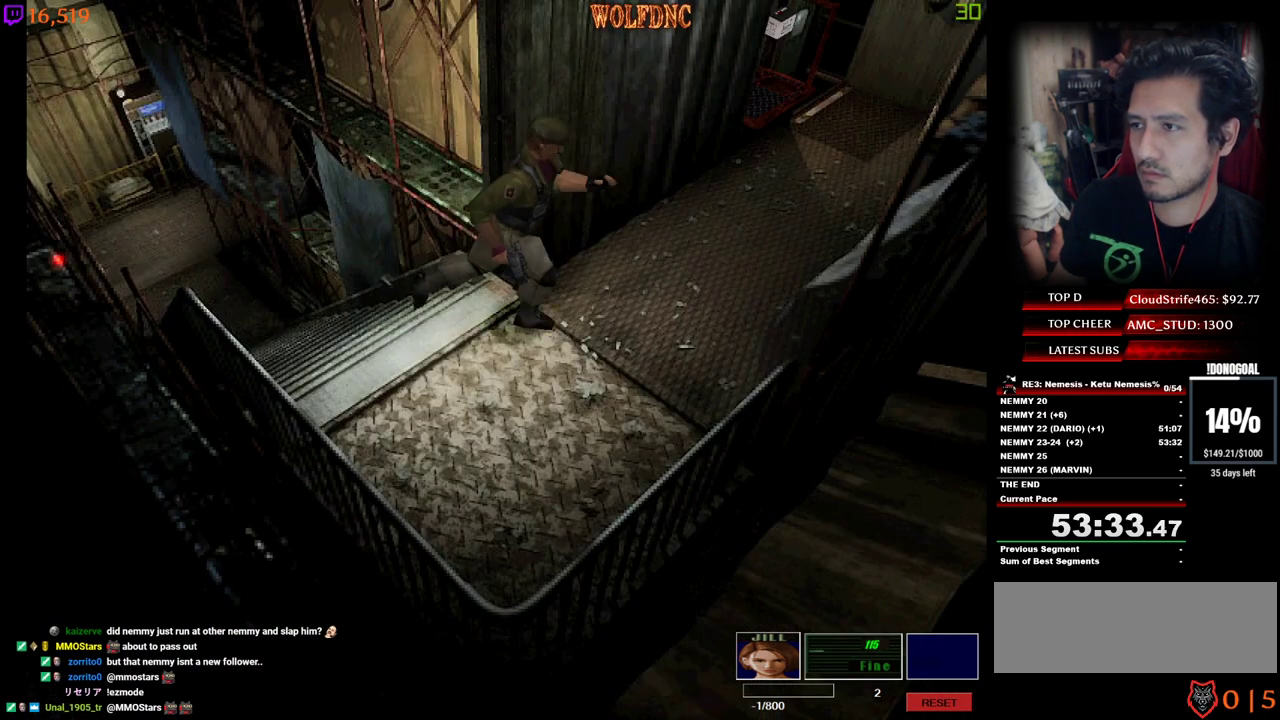
{"keys": ["num4", "w"], "events": [[284, "a", "up"]]}
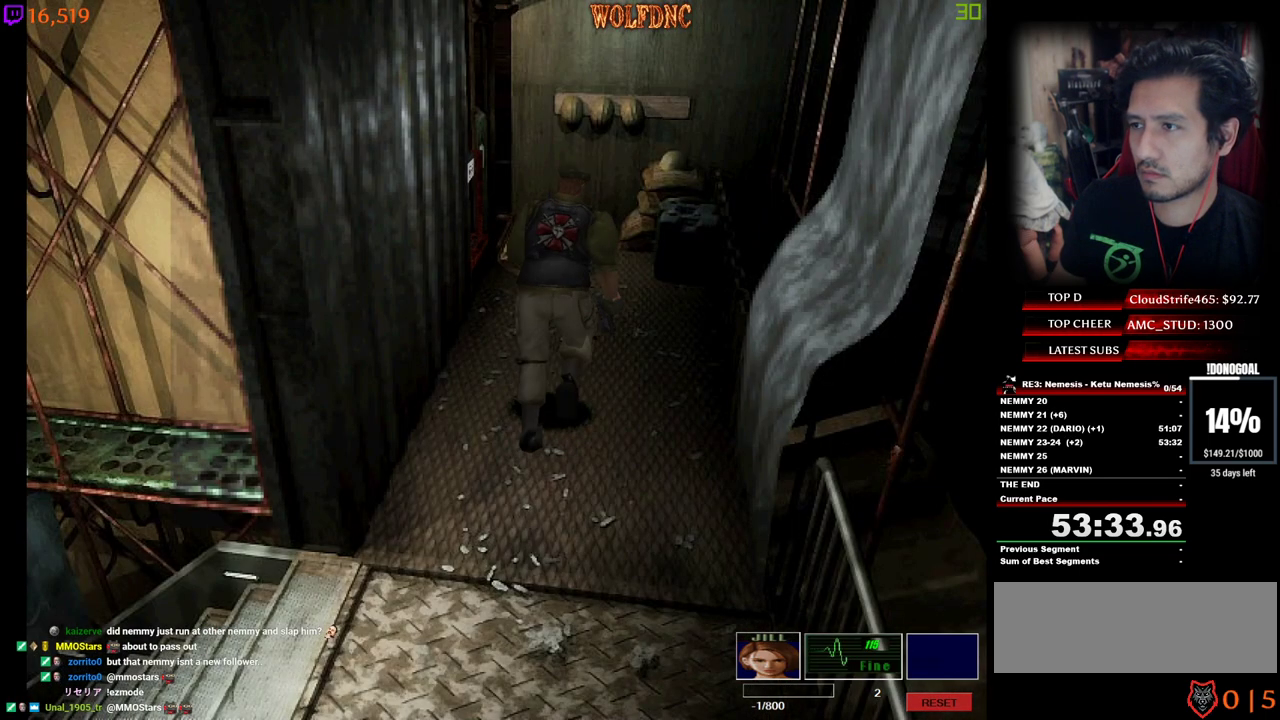
{"keys": ["a", "num4", "w"], "events": [[117, "a", "down"], [200, "a", "up"], [400, "a", "down"]]}
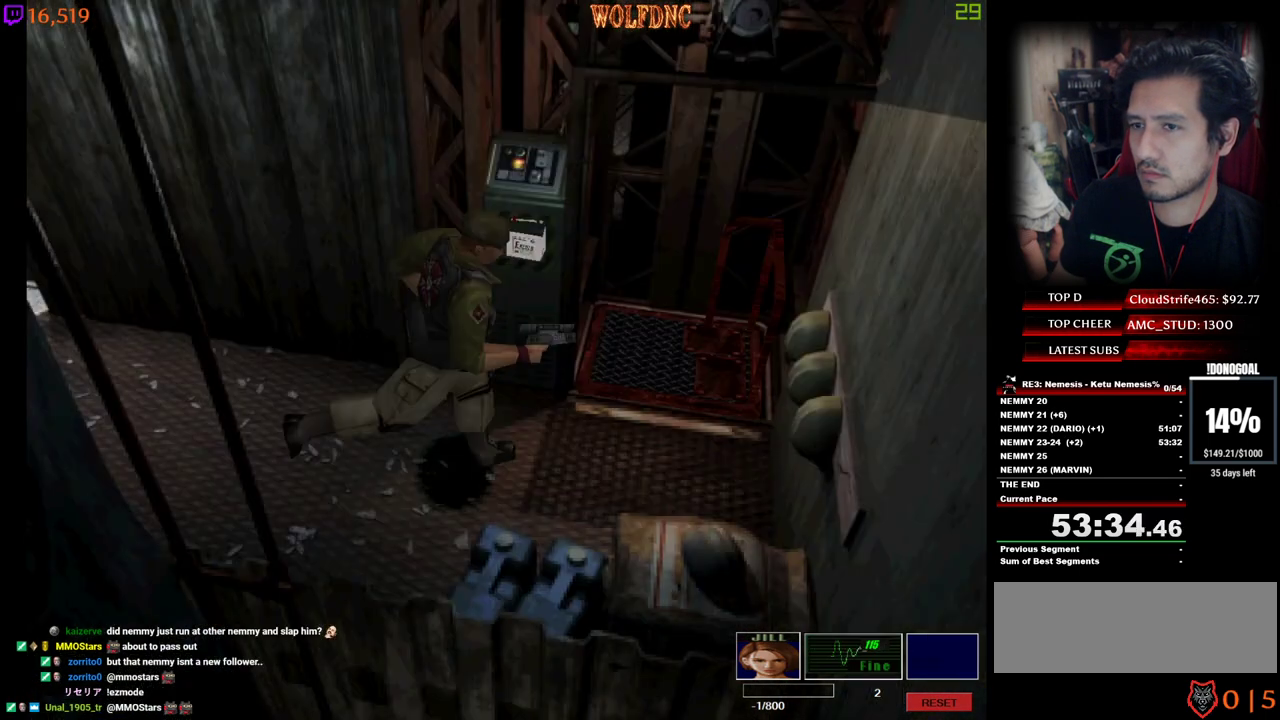
{"keys": ["a", "ctrl", "num2", "num4", "w"], "events": [[84, "num2", "down"], [134, "a", "up"], [217, "a", "down"], [450, "ctrl", "down"]]}
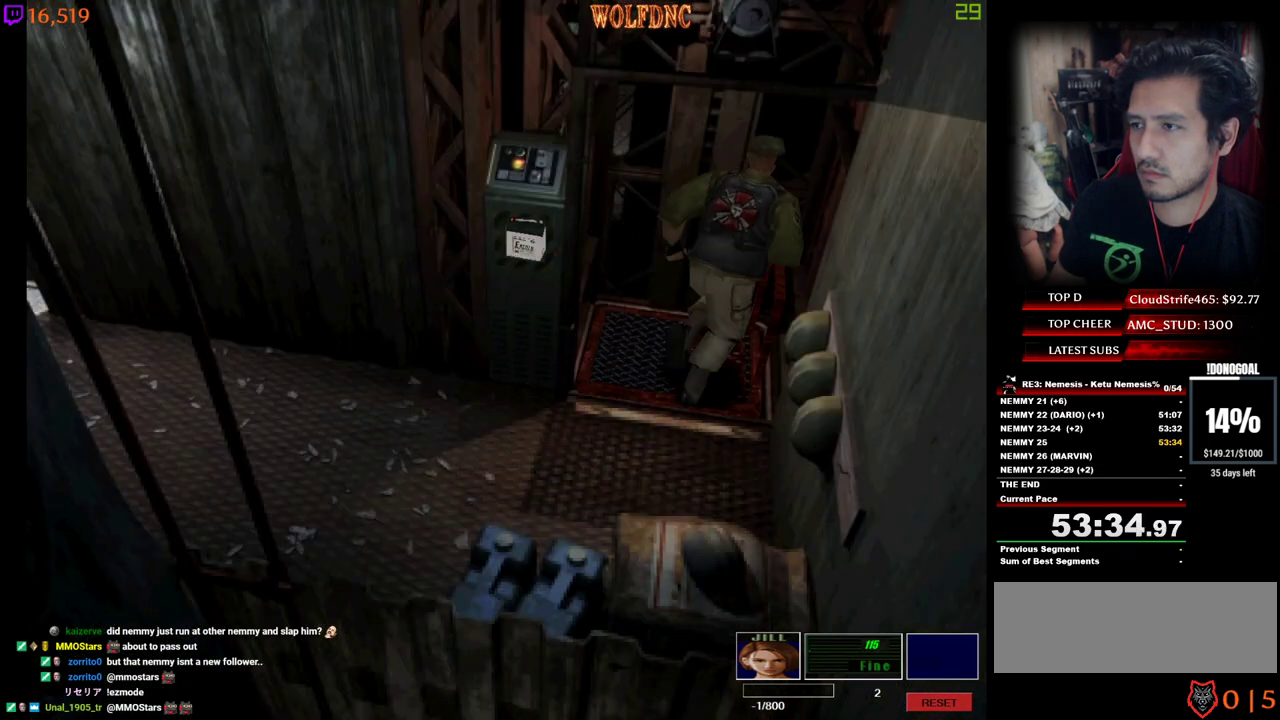
{"keys": [], "events": [[50, "ctrl", "up"], [150, "a", "up"], [184, "num2", "up"], [184, "num4", "up"], [184, "space", "down"], [284, "space", "up"], [334, "w", "up"]]}
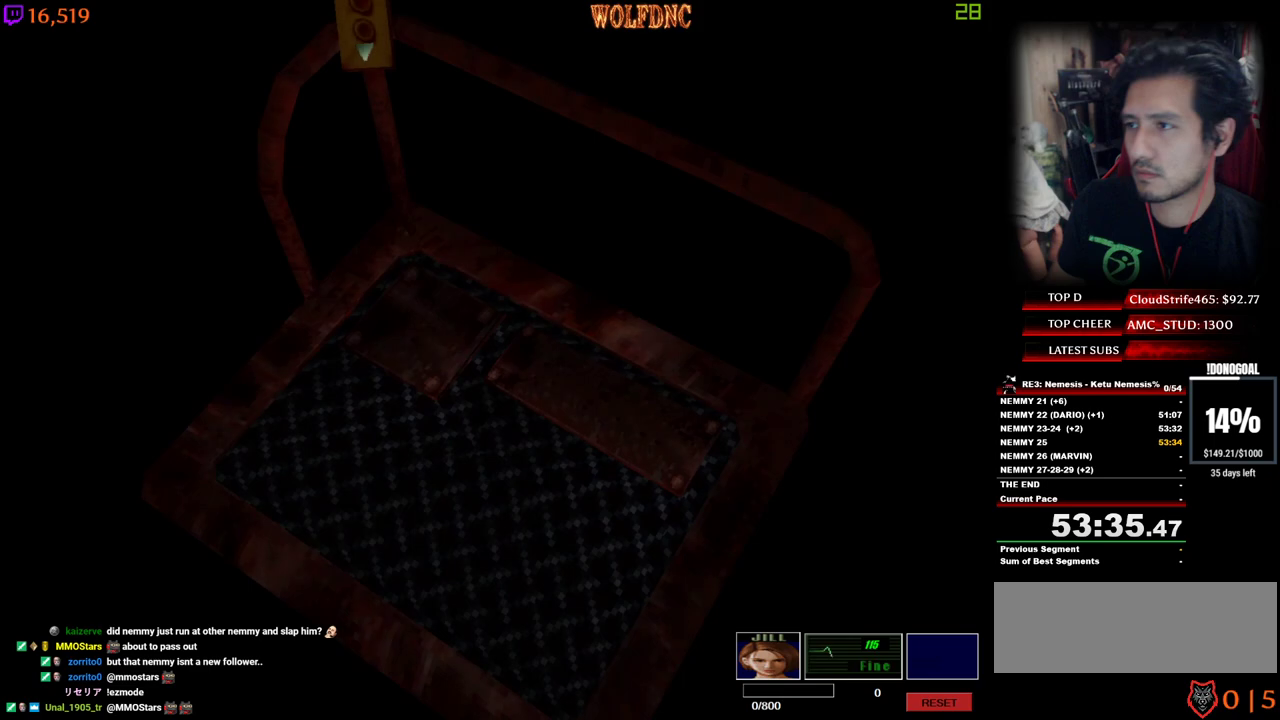
{"keys": ["space"], "events": [[434, "space", "down"]]}
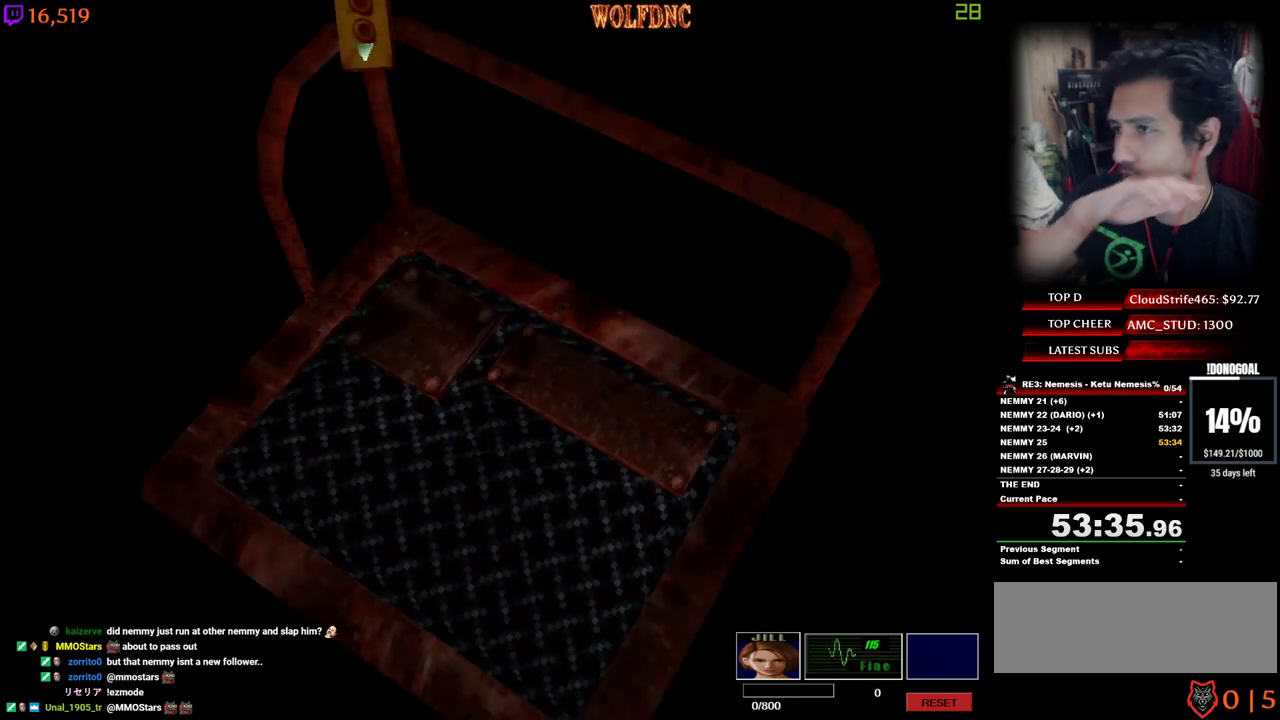
{"keys": [], "events": [[84, "space", "up"]]}
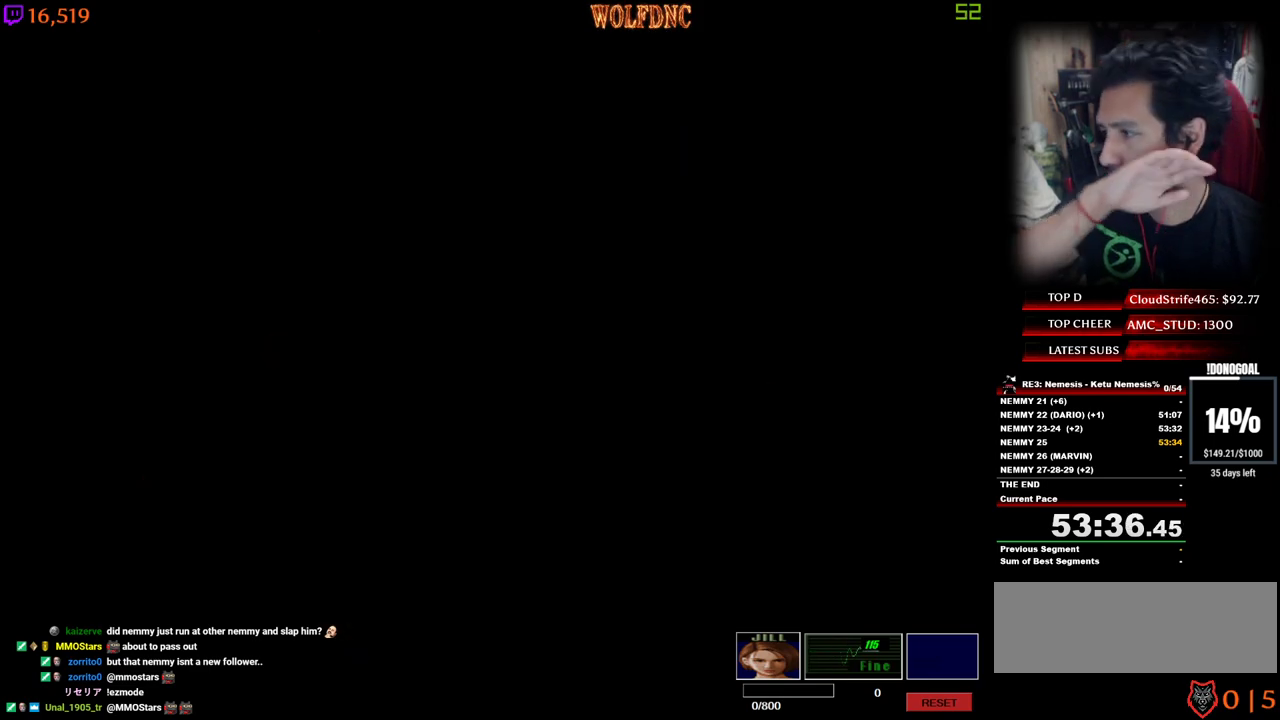
{"keys": [], "events": []}
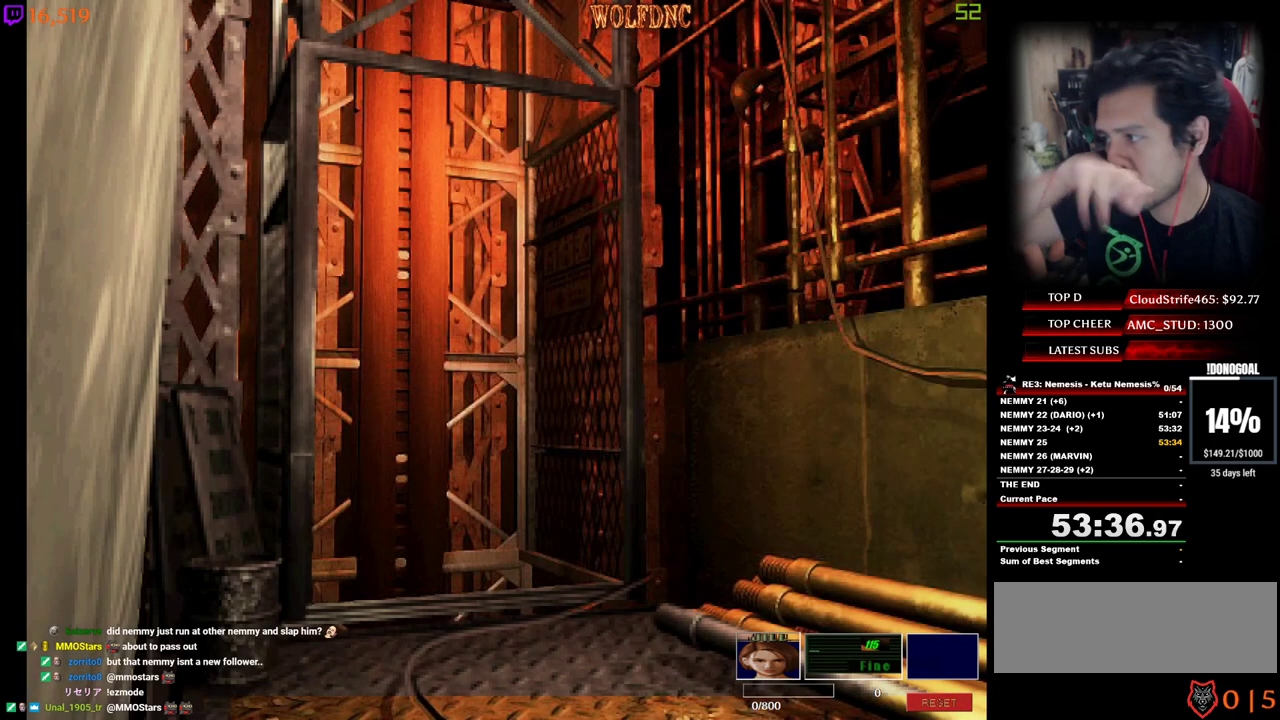
{"keys": [], "events": []}
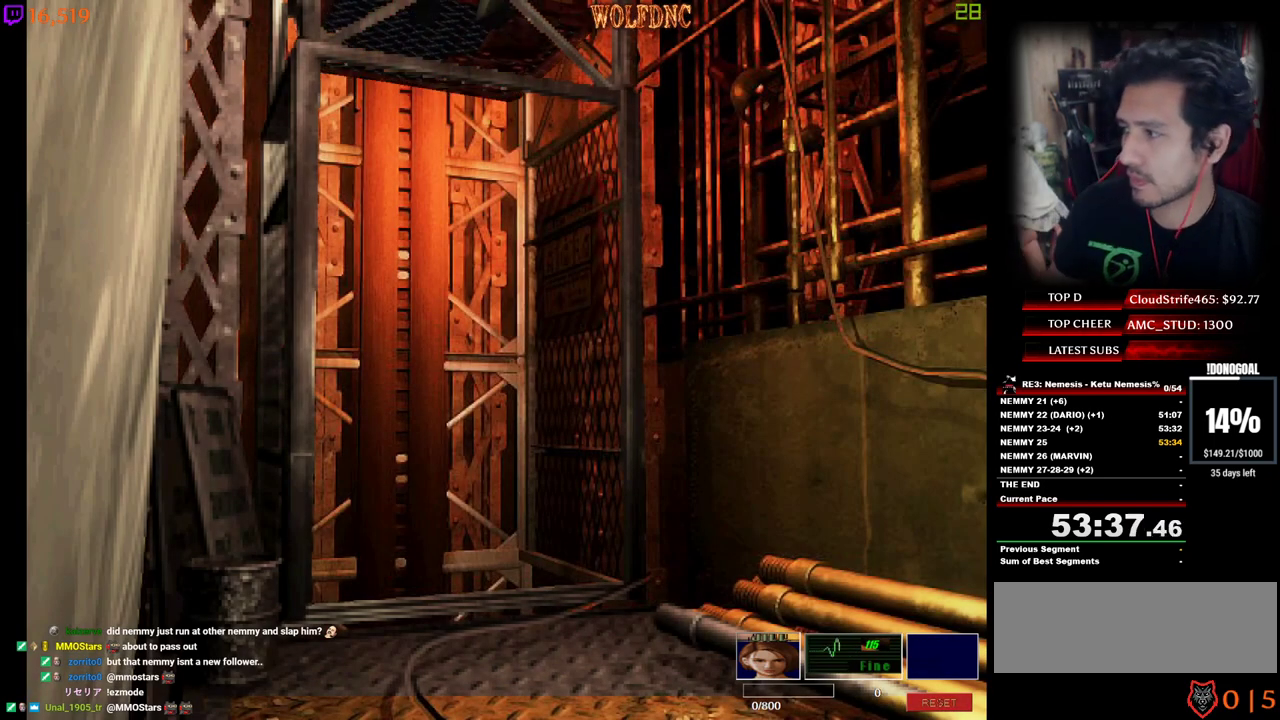
{"keys": [], "events": []}
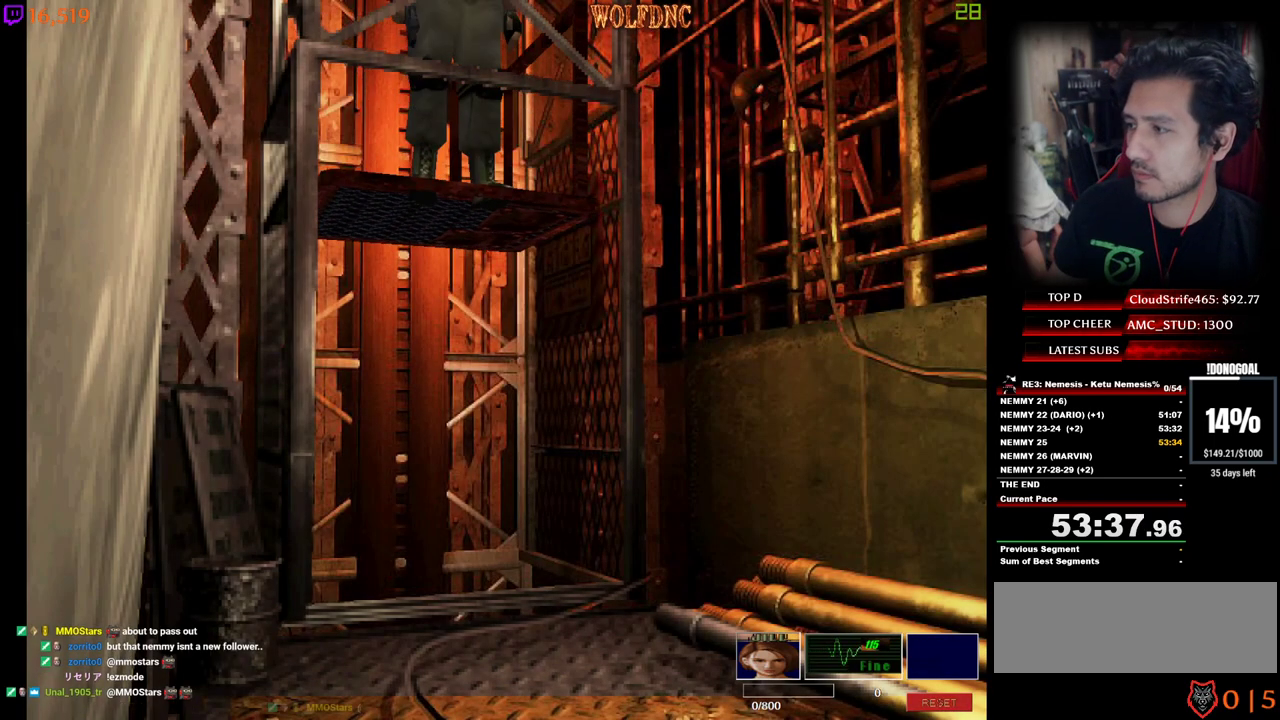
{"keys": ["w"], "events": [[234, "w", "down"]]}
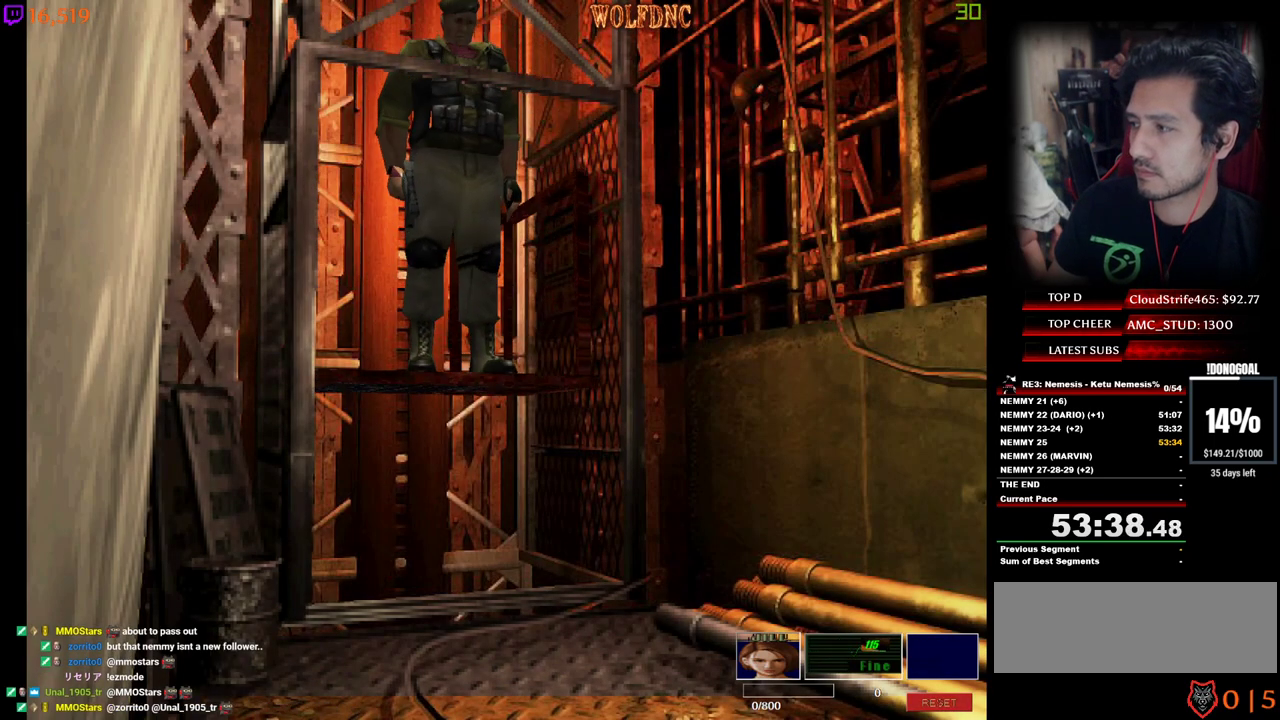
{"keys": ["num4", "w"], "events": [[67, "num4", "down"]]}
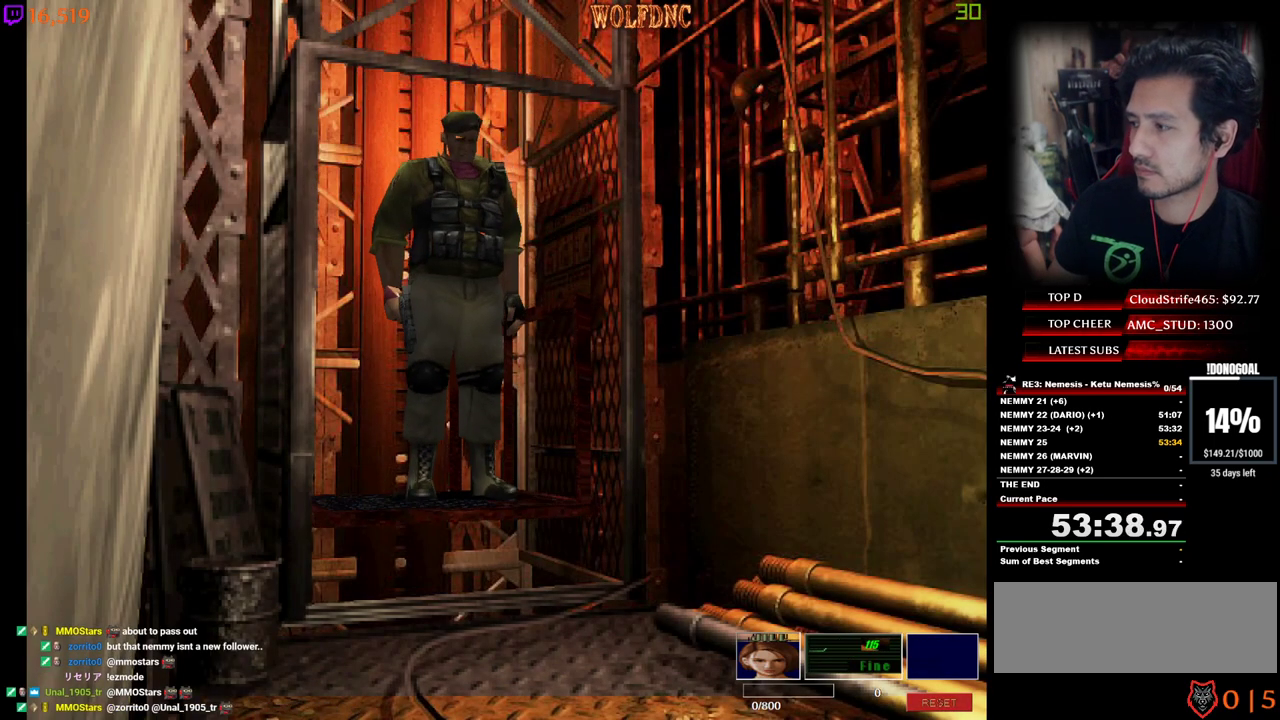
{"keys": ["num4", "w"], "events": []}
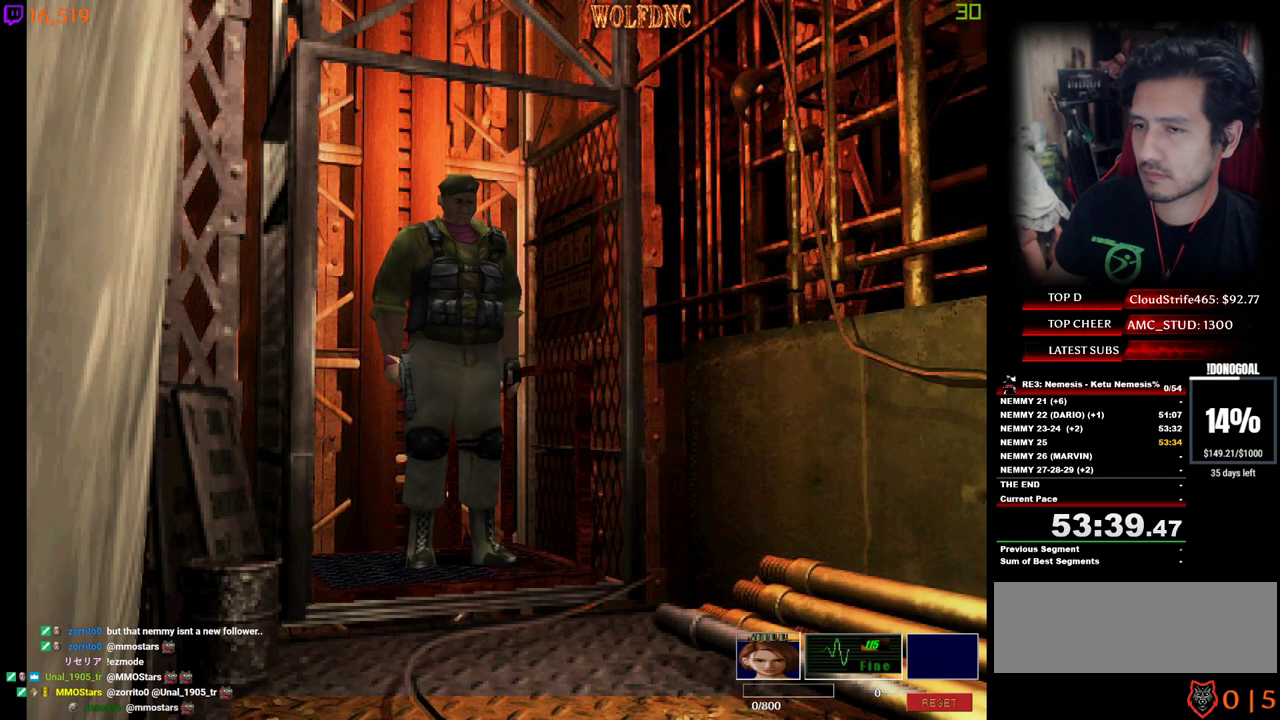
{"keys": ["num4", "w"], "events": []}